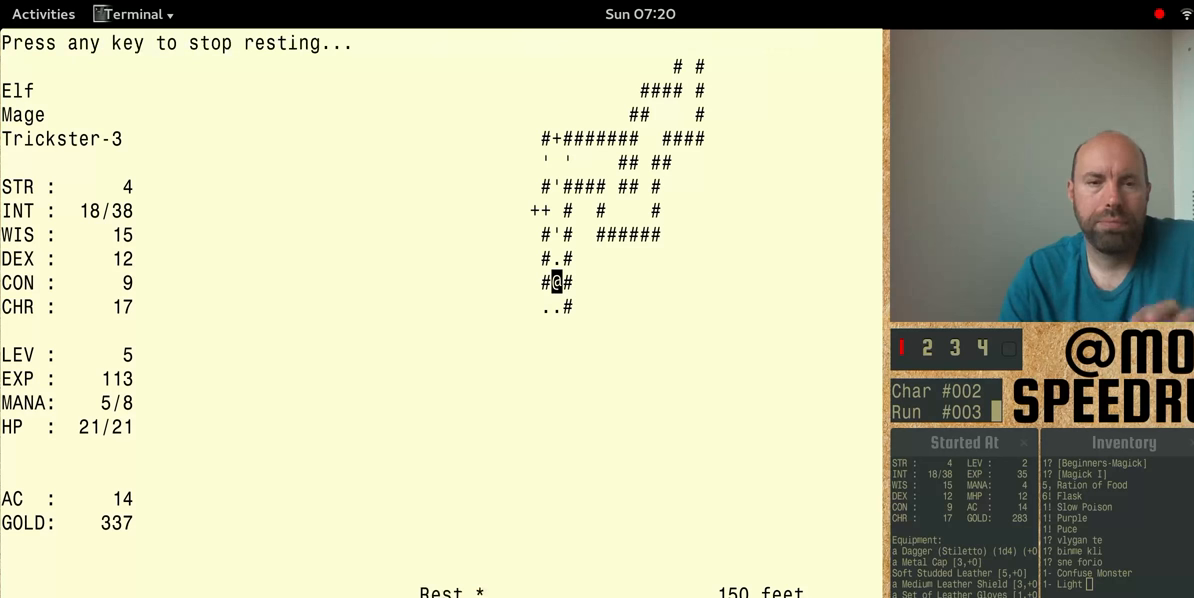
Gameplay with keyboard; each line is a JSON object with the keys held at the frame after it. "events" lists presses ("down") and releases ("up") of "alt", "ctrl", "num4" and "shift" between this image and that frame as [ms after this image, input, new state], when the widget could be followed in between. No other keys are recorded. Mouse input is not recorded.
{"keys": [], "events": [[367, "num4", "up"], [367, "shift", "up"]]}
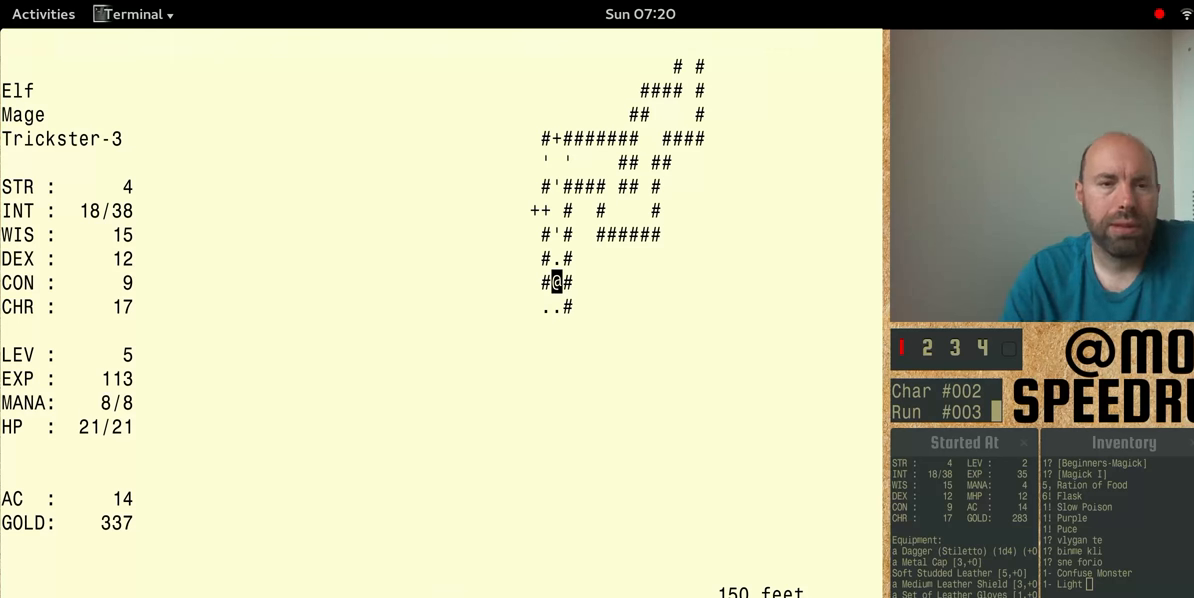
{"keys": [], "events": []}
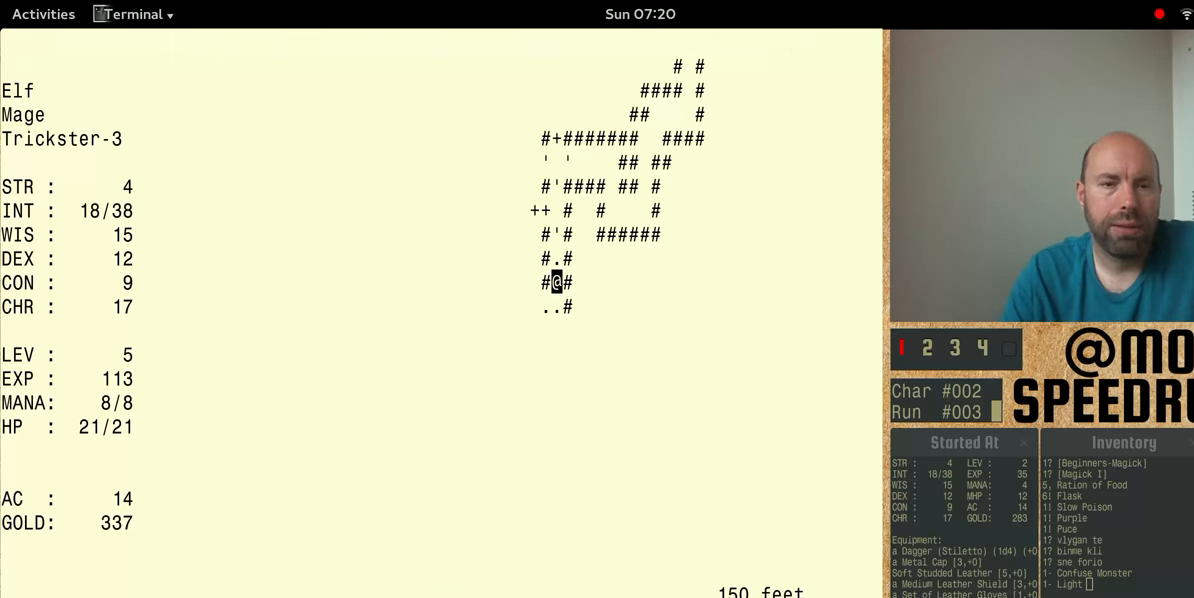
{"keys": ["num4"], "events": [[200, "num4", "down"]]}
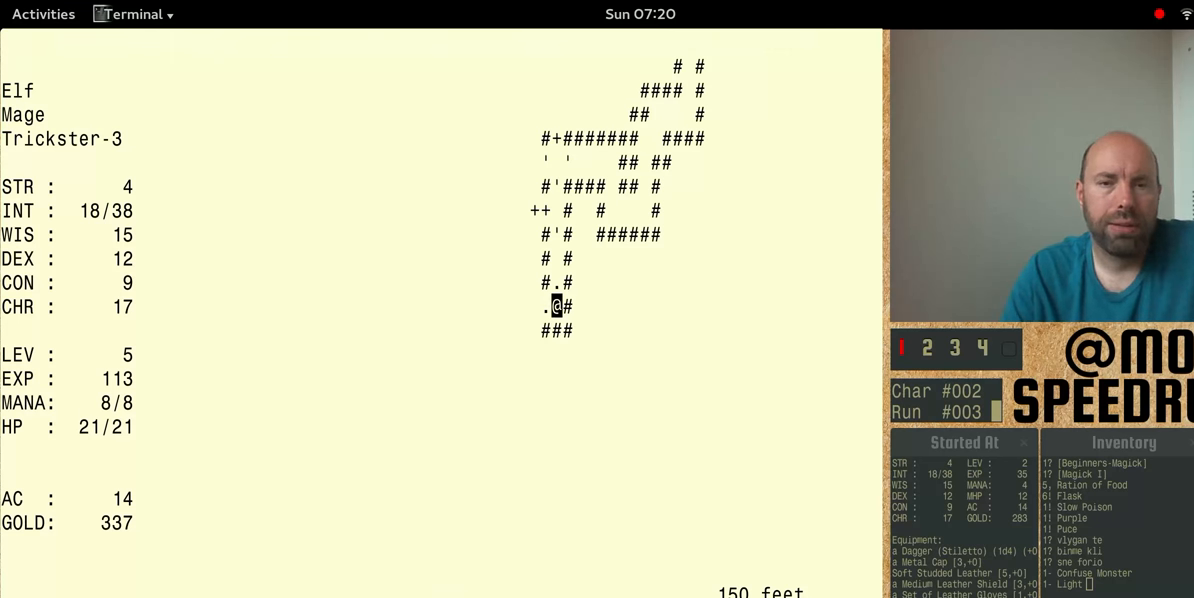
{"keys": ["num4"], "events": []}
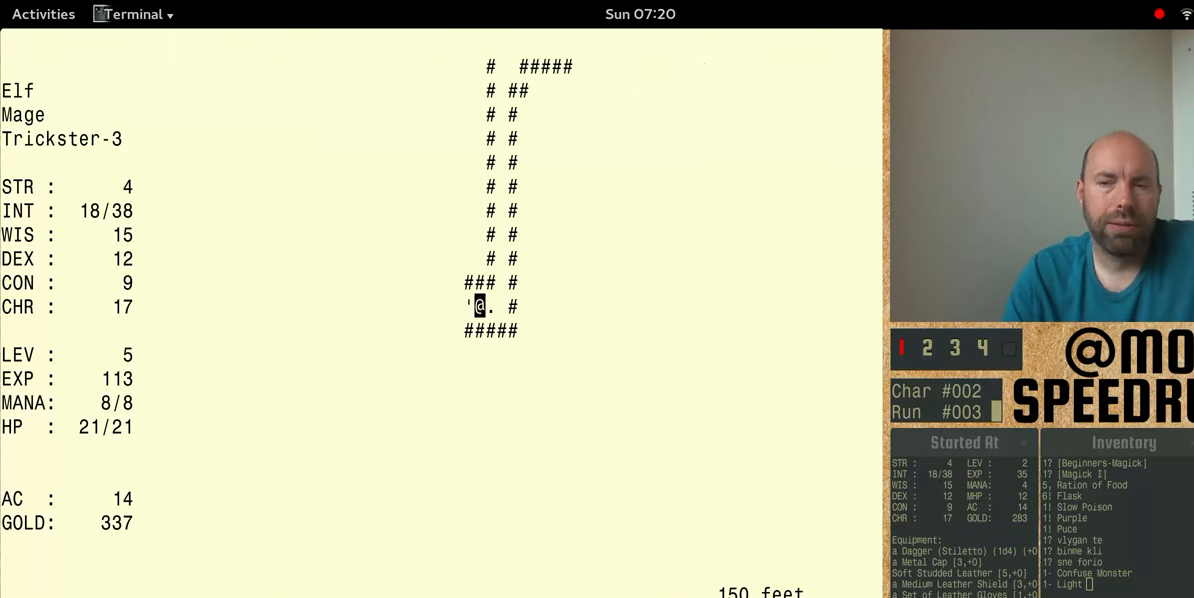
{"keys": ["num4"], "events": []}
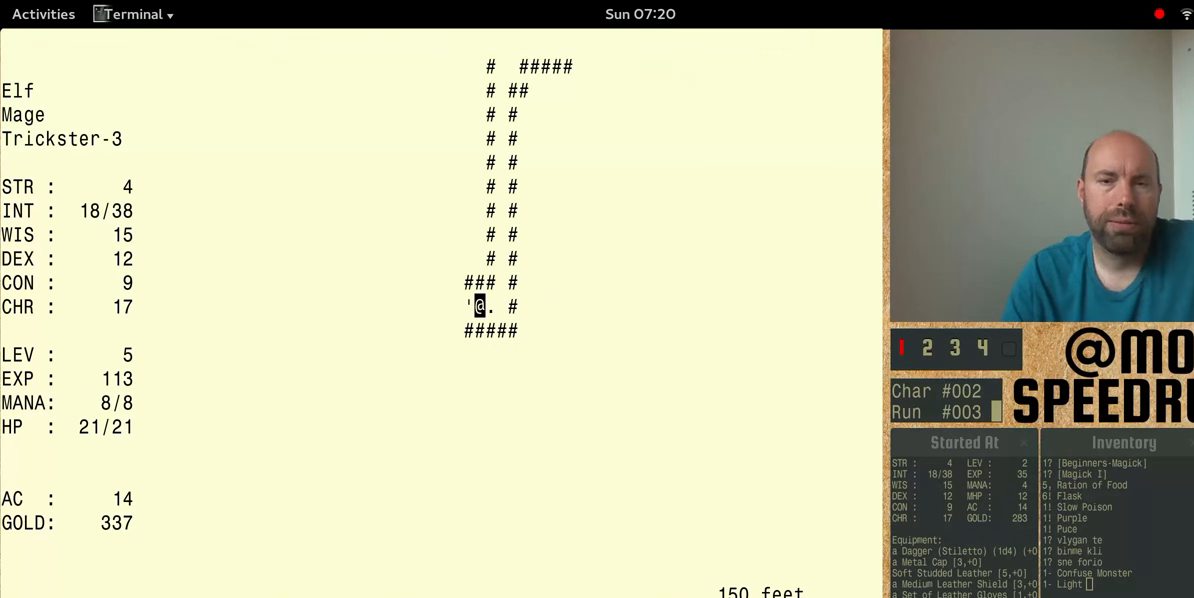
{"keys": ["num4"], "events": [[67, "num4", "up"], [233, "num4", "down"]]}
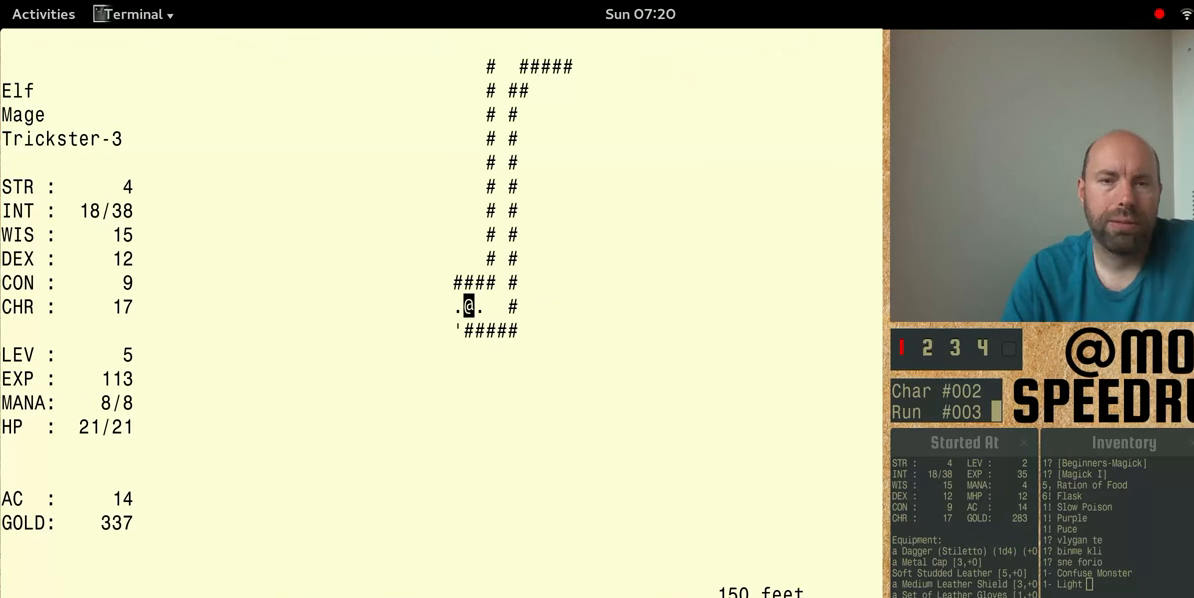
{"keys": ["num4"], "events": []}
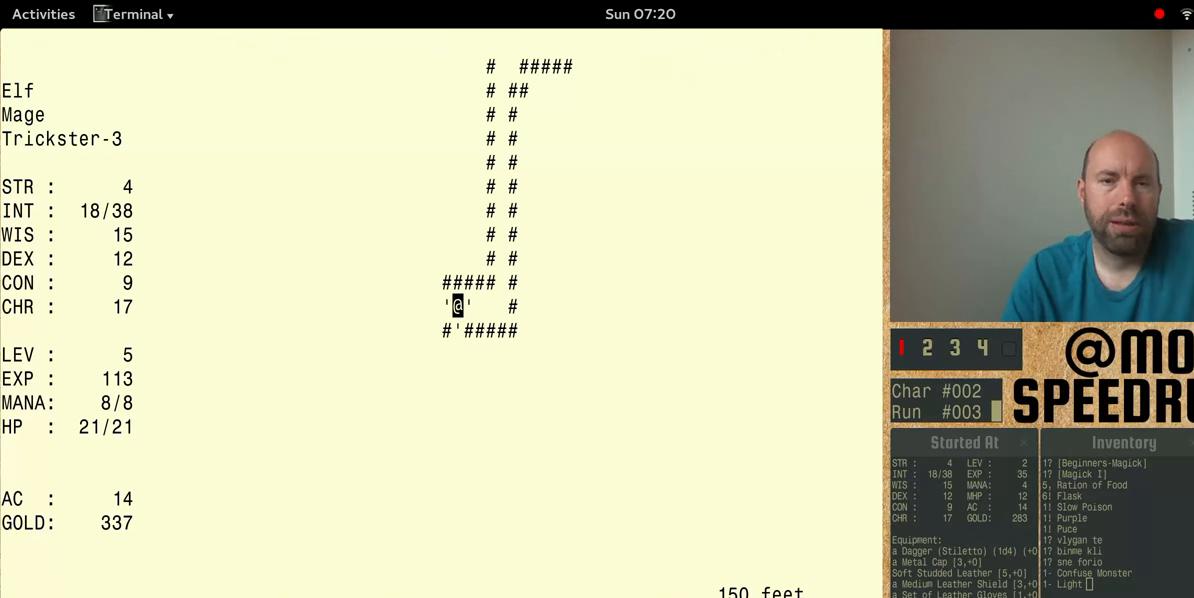
{"keys": ["num4"]}
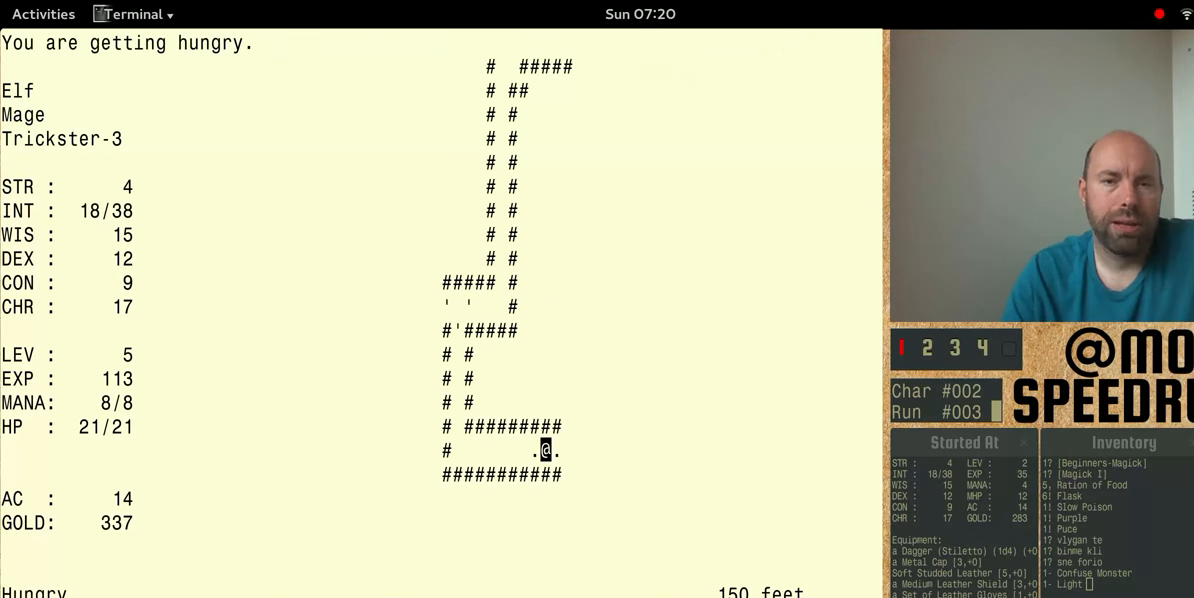
{"keys": [], "events": [[300, "num4", "up"]]}
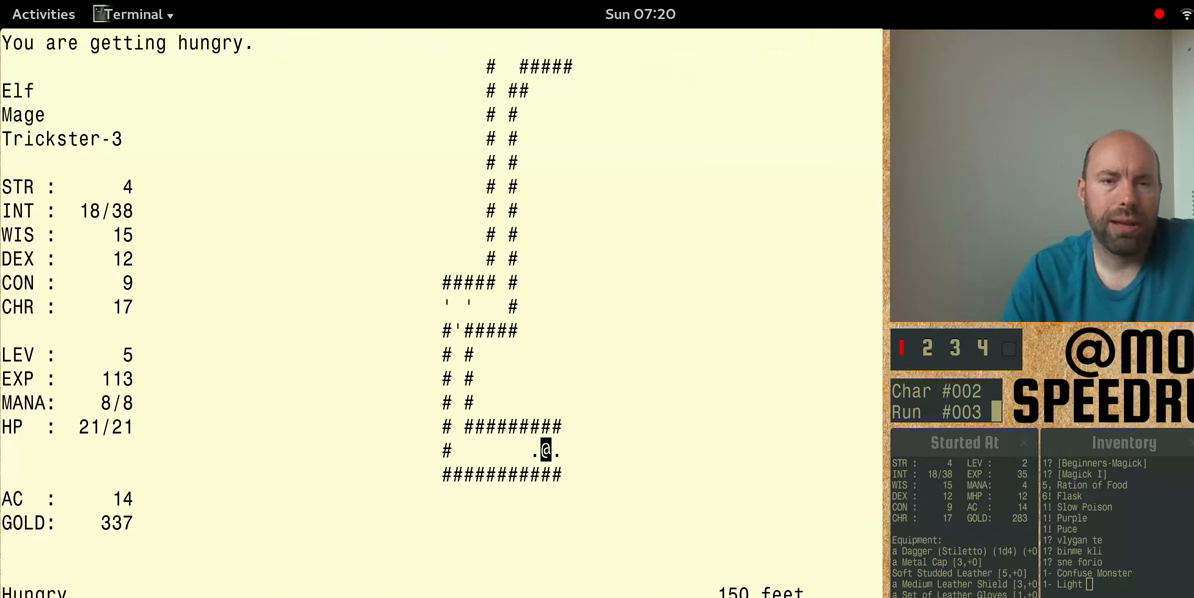
{"keys": [], "events": []}
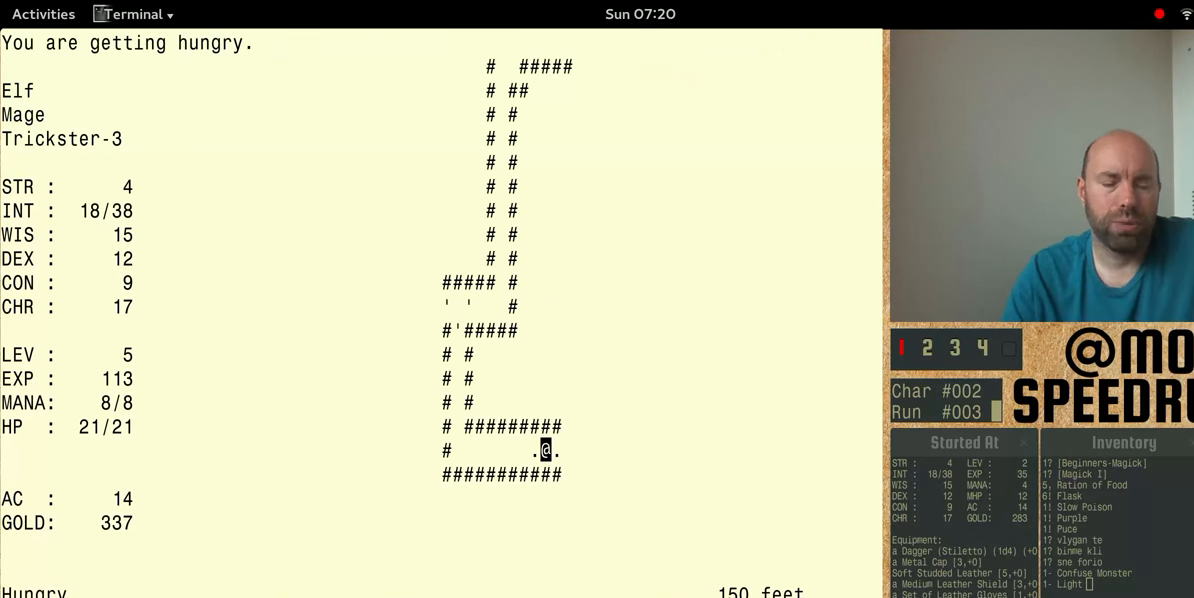
{"keys": ["num4", "shift"], "events": [[200, "shift", "down"], [400, "num4", "down"]]}
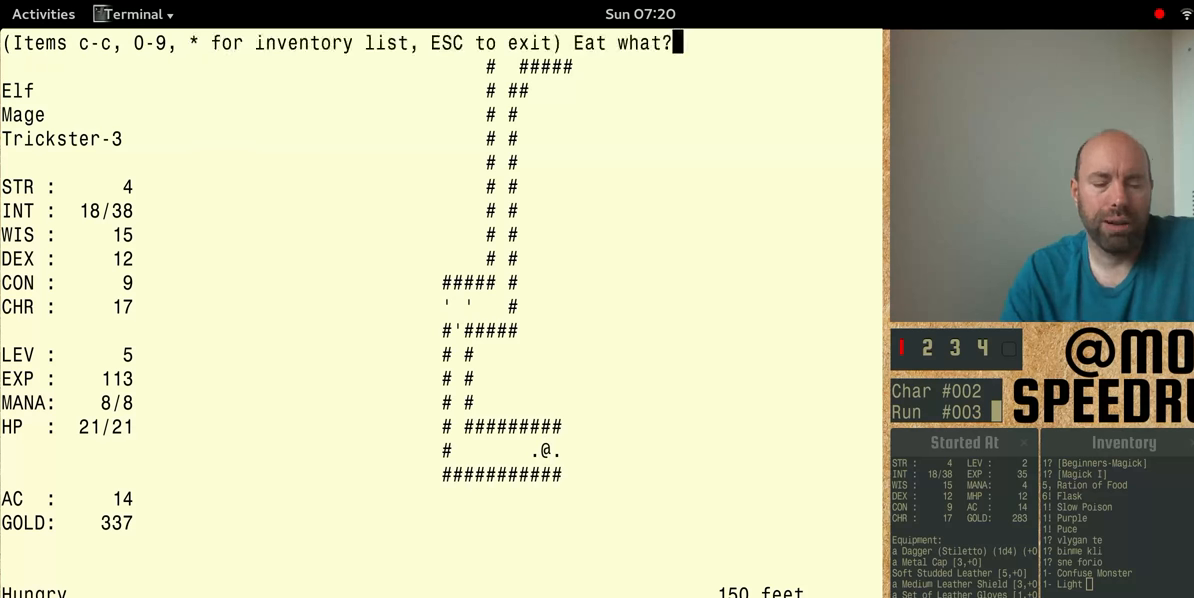
{"keys": ["num4", "shift"], "events": []}
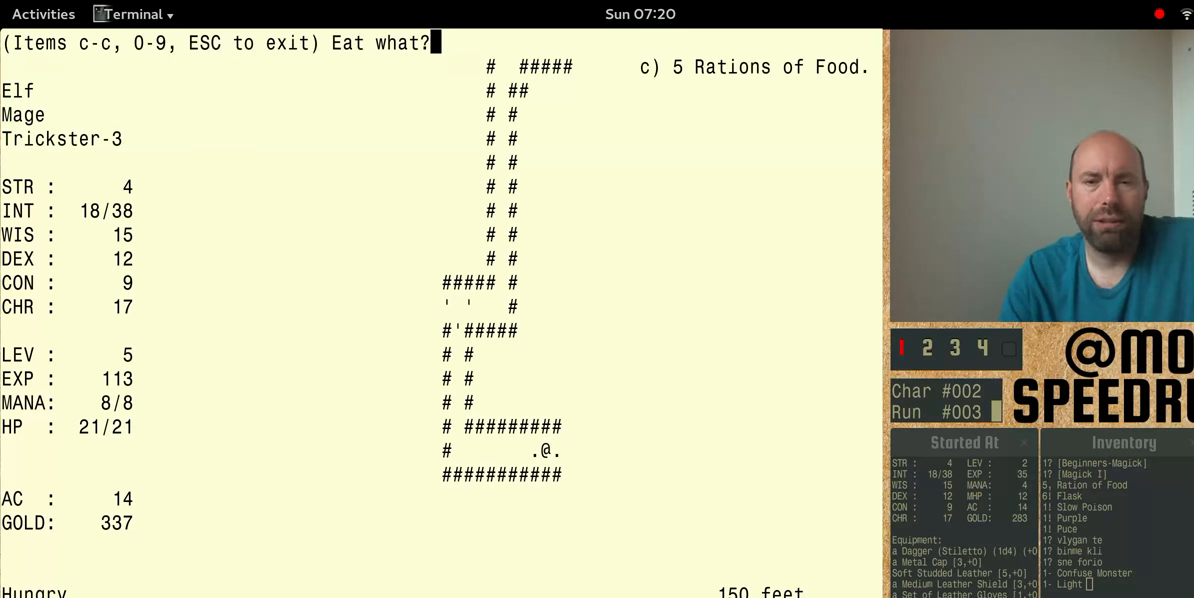
{"keys": [], "events": [[333, "num4", "up"], [433, "shift", "up"]]}
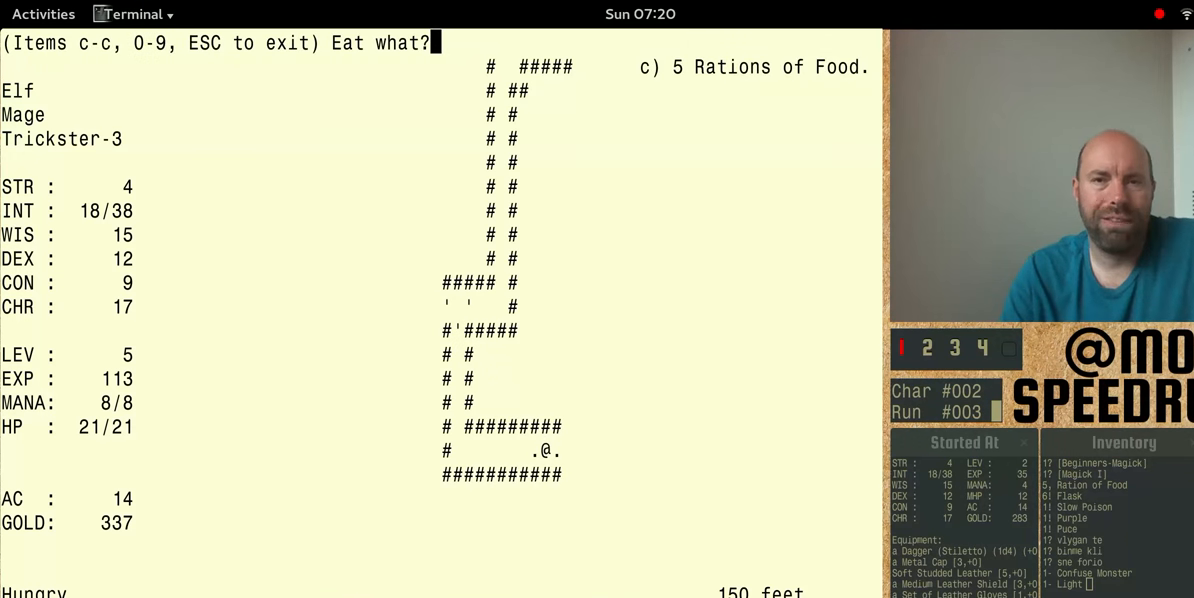
{"keys": [], "events": []}
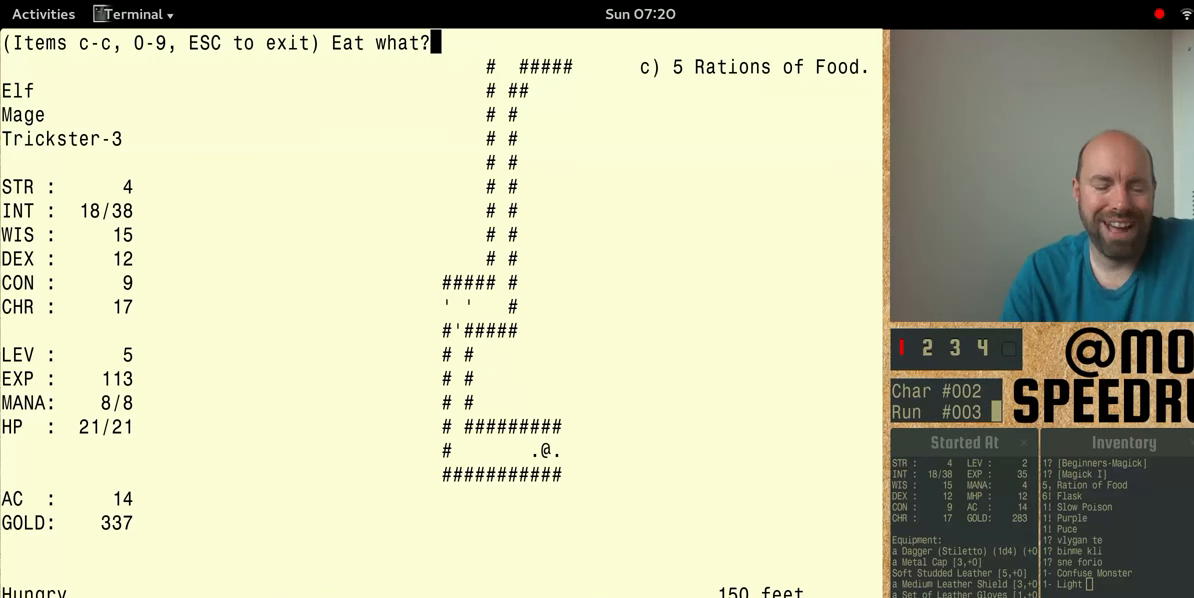
{"keys": ["num4"], "events": [[66, "num4", "down"]]}
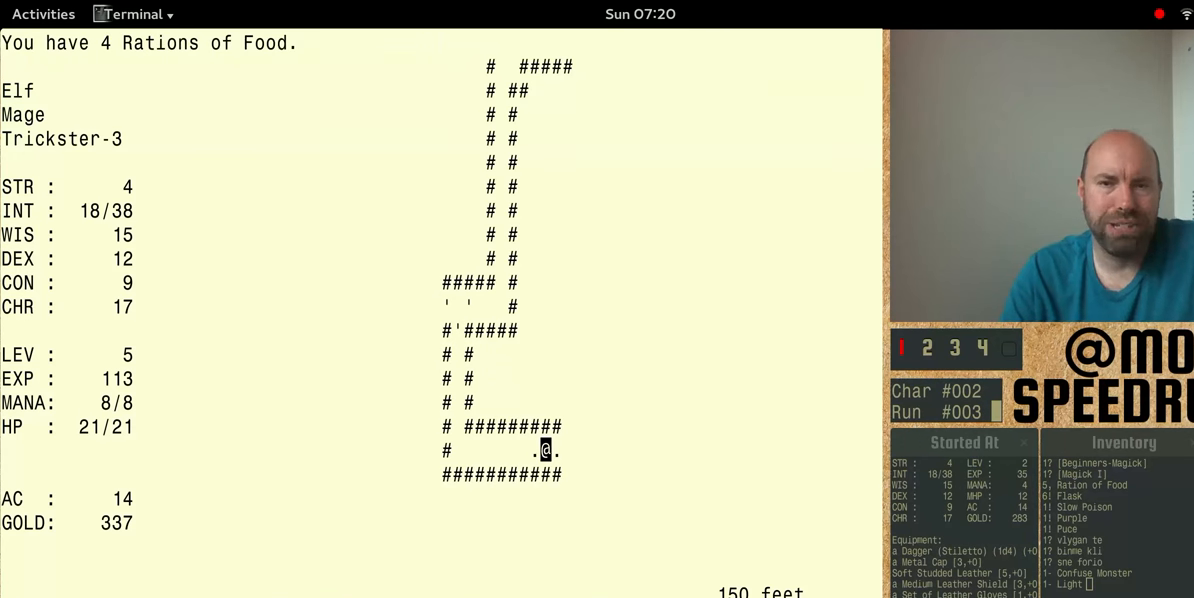
{"keys": [], "events": [[133, "num4", "up"]]}
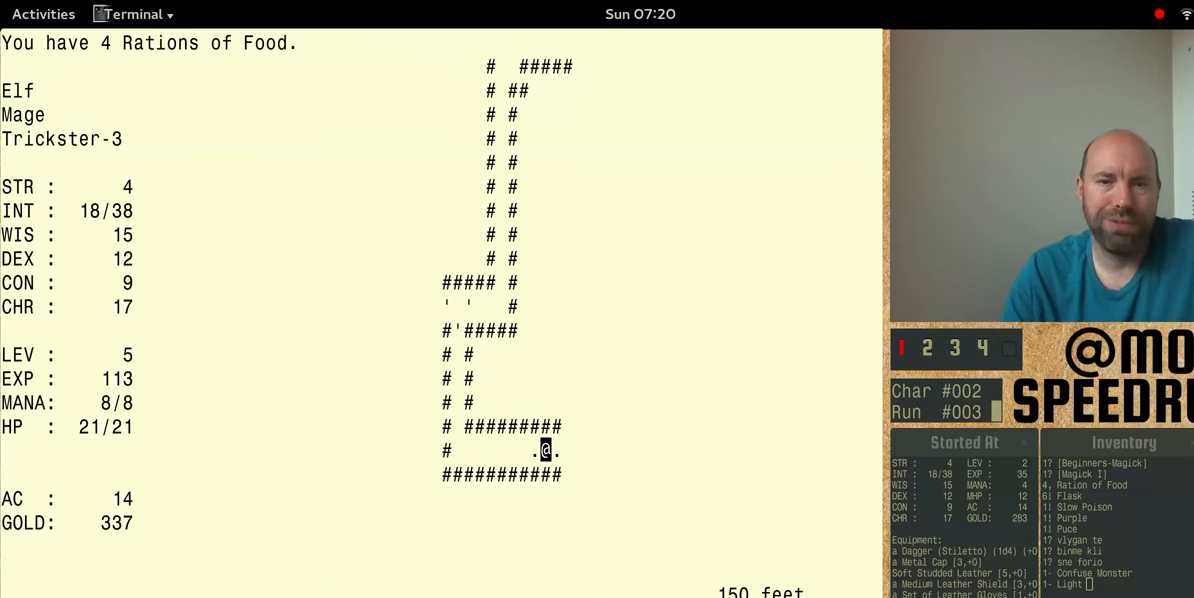
{"keys": ["num4"], "events": [[200, "num4", "down"]]}
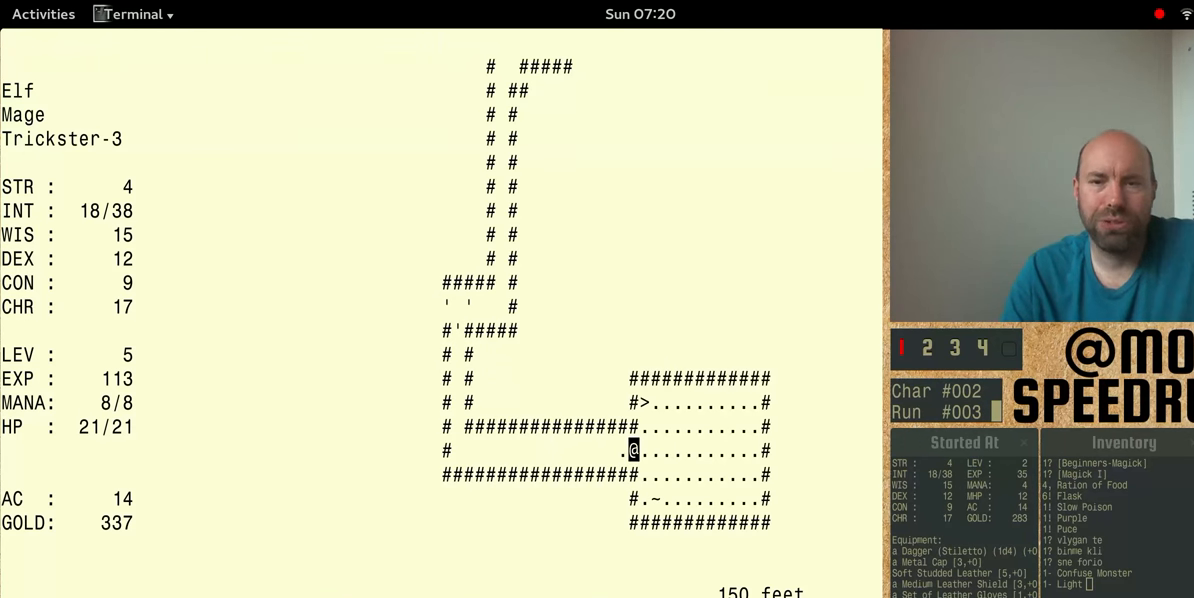
{"keys": [], "events": [[366, "num4", "up"]]}
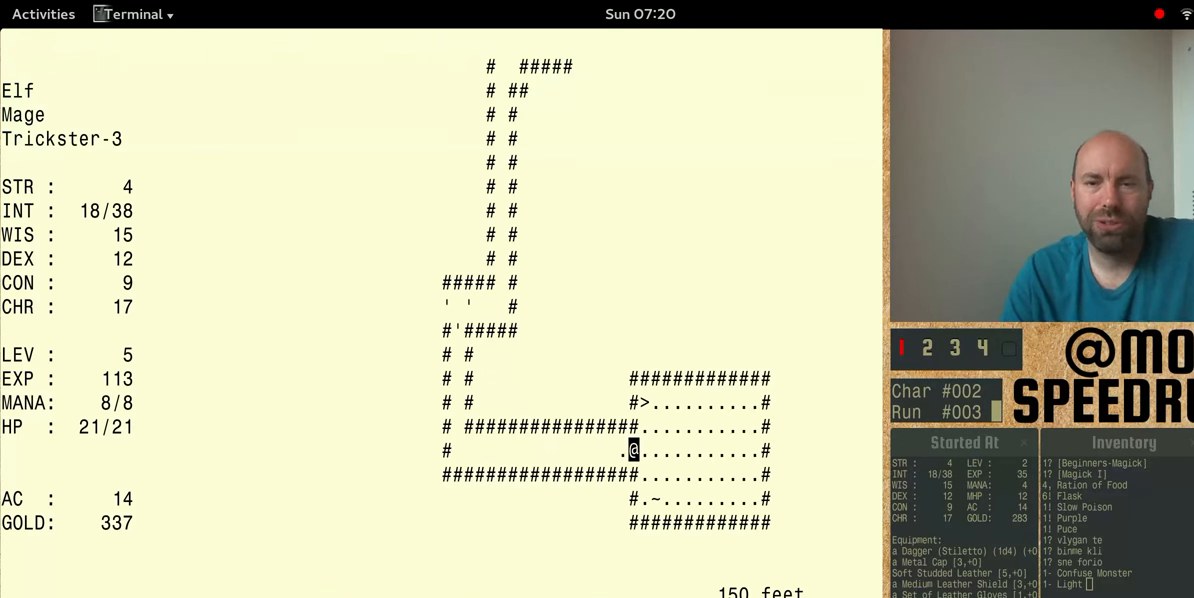
{"keys": [], "events": []}
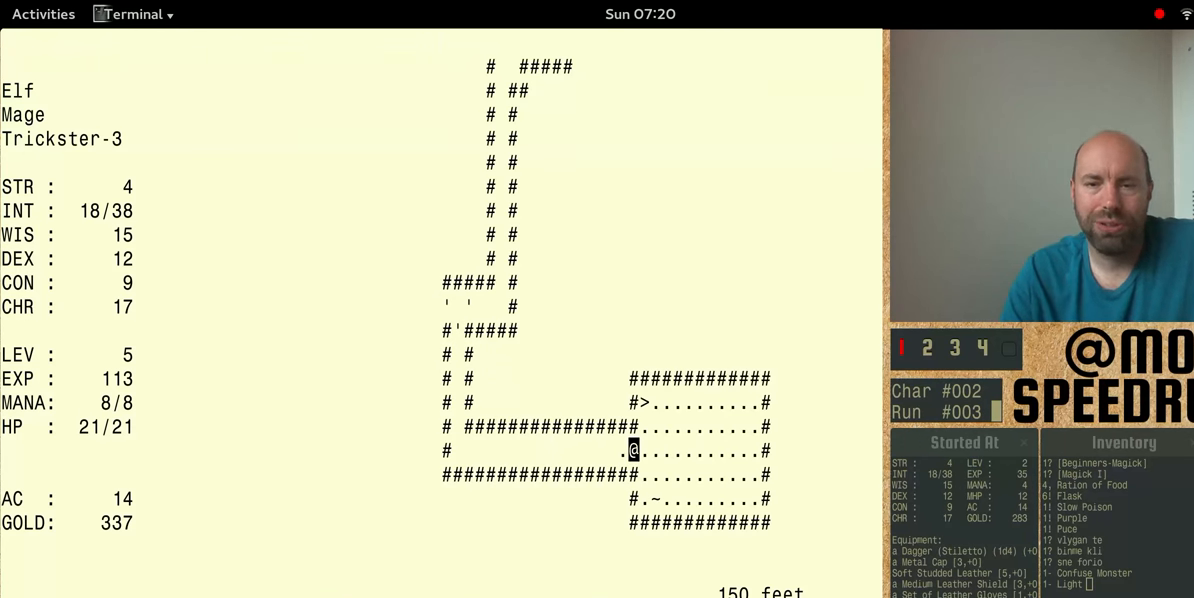
{"keys": ["num4"], "events": [[233, "num4", "down"]]}
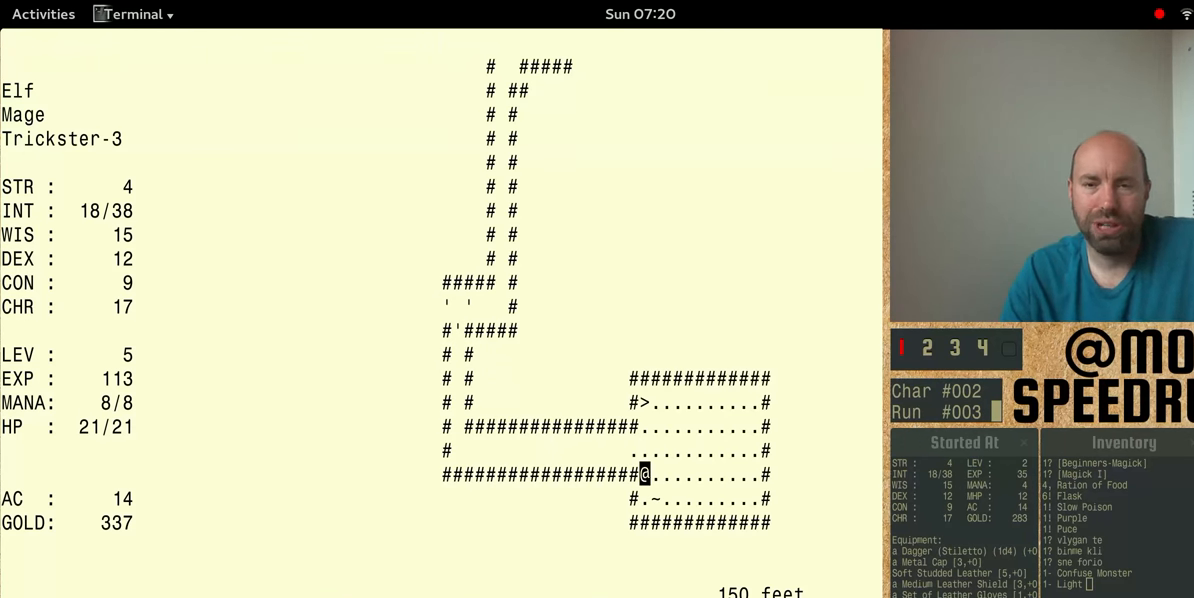
{"keys": ["num4"], "events": [[266, "num4", "up"], [366, "num4", "down"]]}
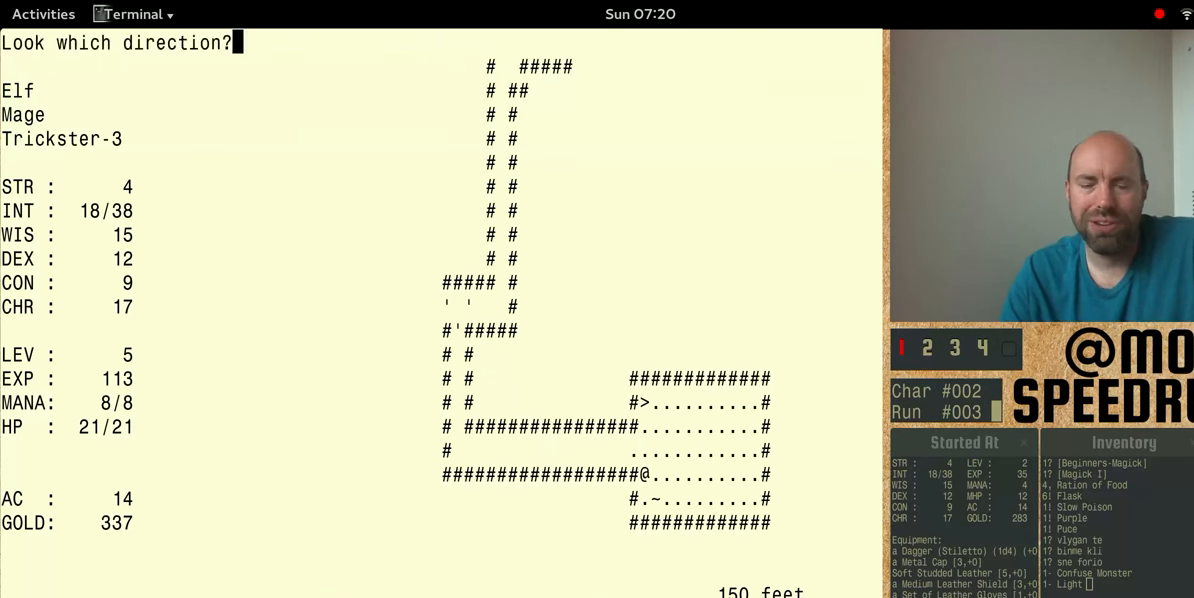
{"keys": ["num4"], "events": []}
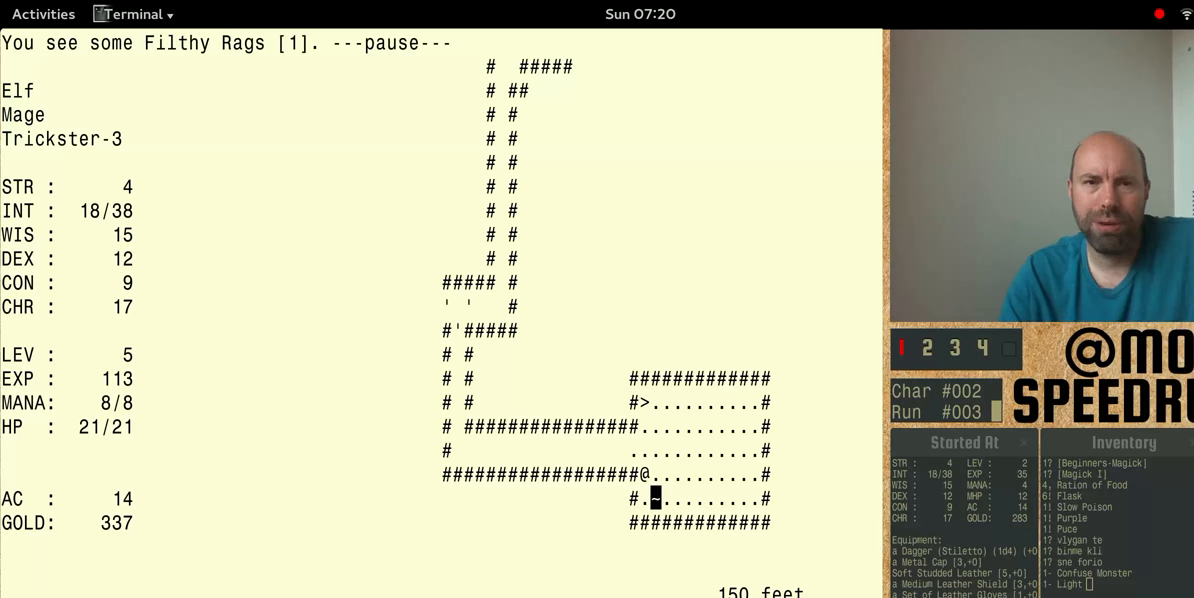
{"keys": ["num4"], "events": []}
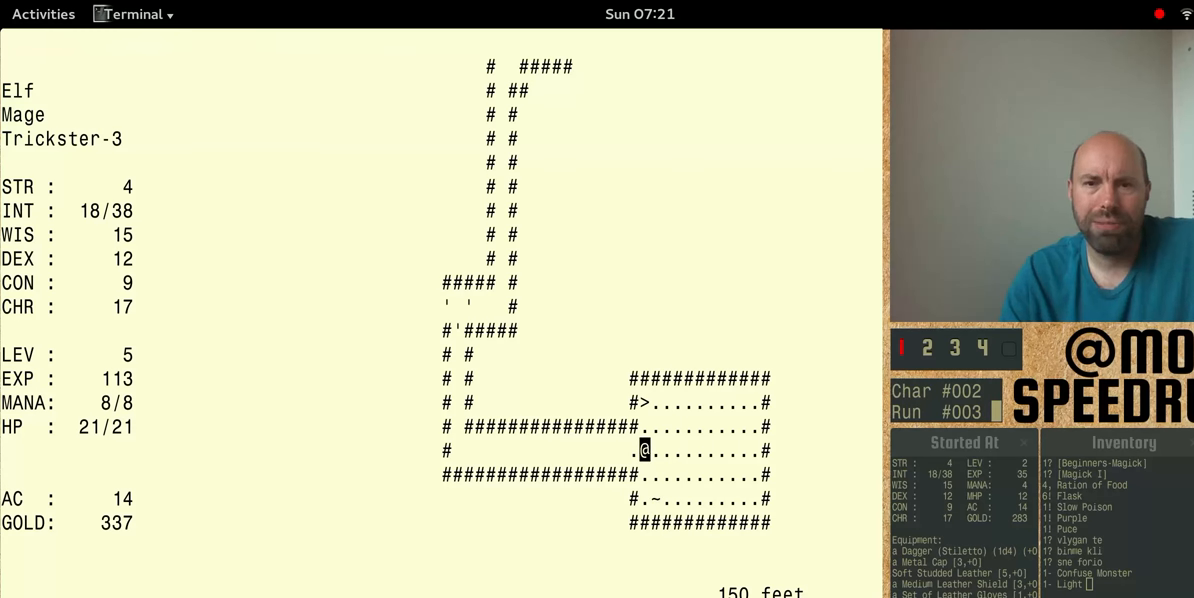
{"keys": ["num4"], "events": []}
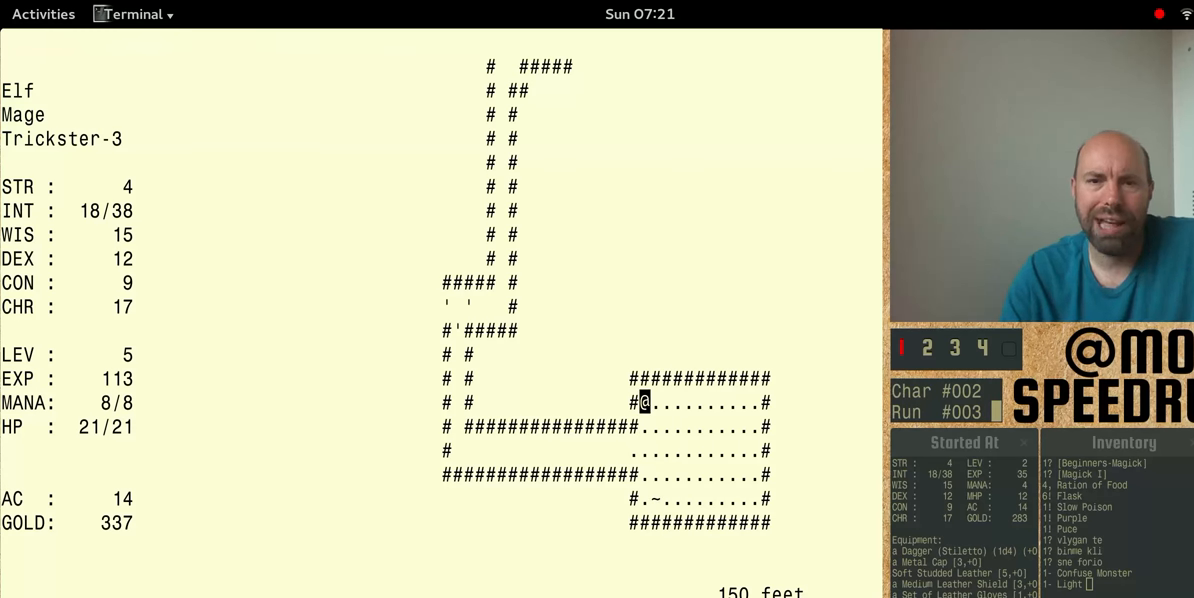
{"keys": ["num4"], "events": []}
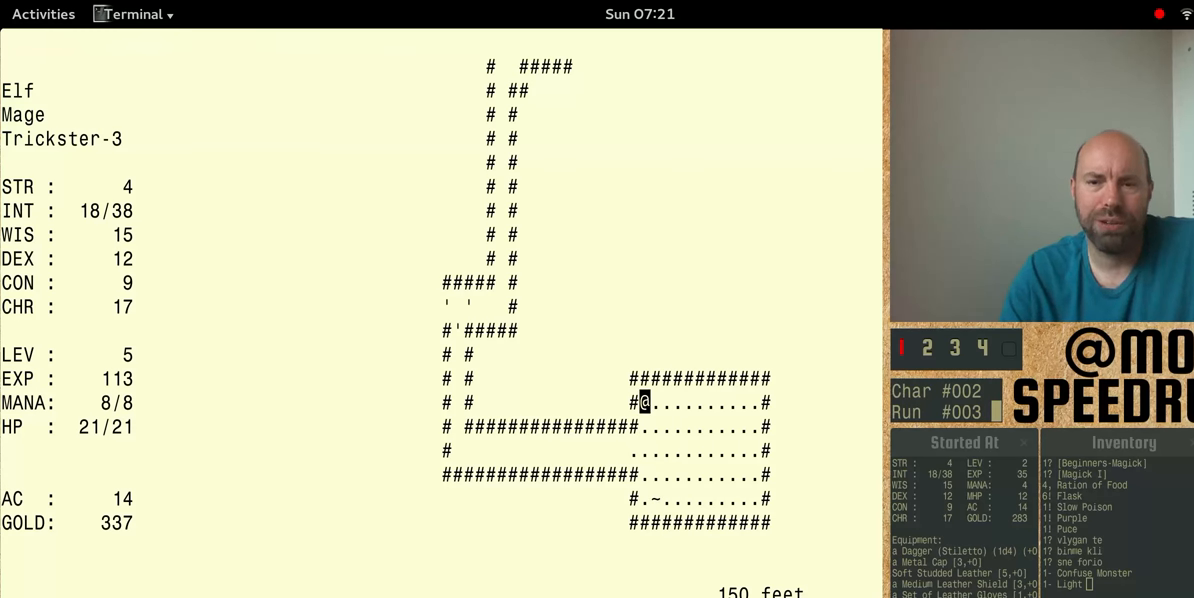
{"keys": ["shift"], "events": [[66, "num4", "up"], [66, "shift", "down"]]}